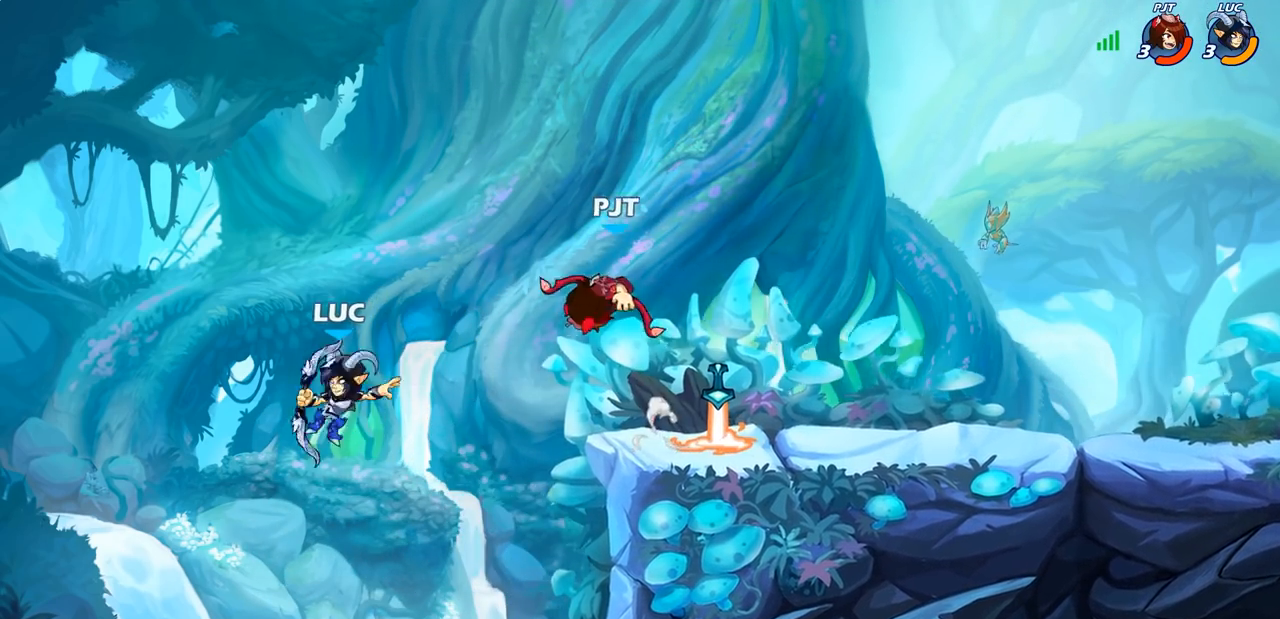
Gameplay with a controller (PlayStation layout); each line is a JSON object with the inputs held at the frame after it. "events" lists button and stick changes between this image and that frame as [ms after this image, input, new state], when the widget could be followed in between. Not read: R1.
{"buttons": [], "left_stick": "center", "right_stick": "center", "events": [[183, "left_stick", "right"], [233, "CROSS", "down"], [350, "CROSS", "up"], [433, "left_stick", "center"]]}
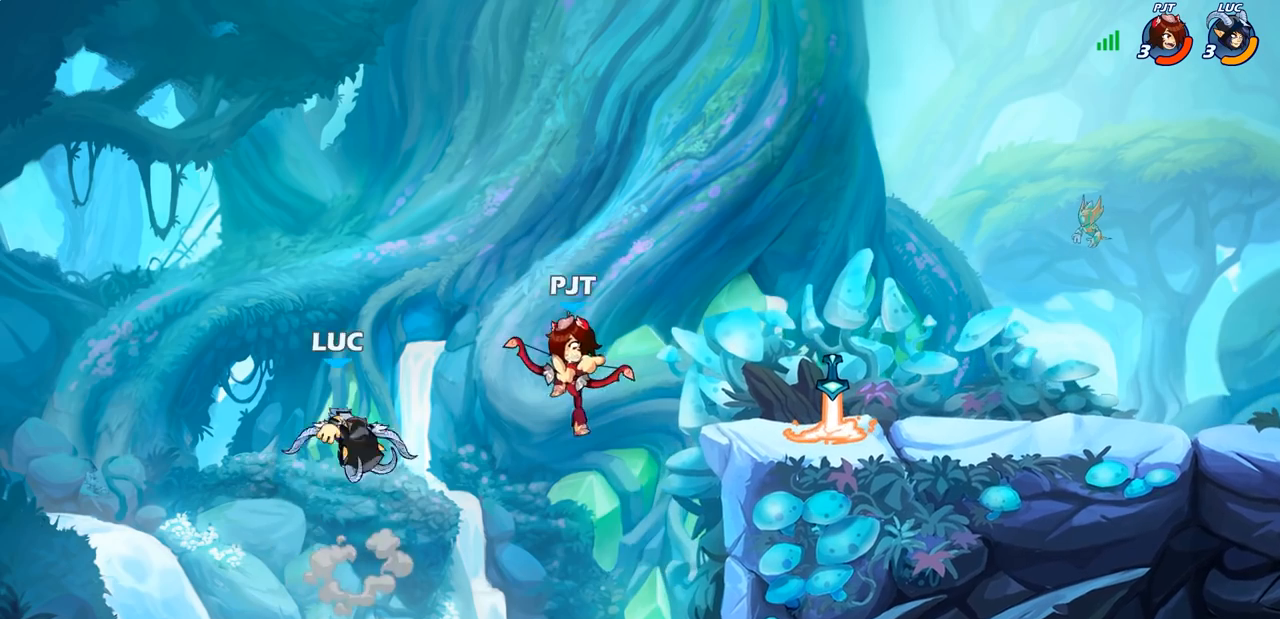
{"buttons": [], "left_stick": "center", "right_stick": "center", "events": [[67, "left_stick", "up-right"], [167, "left_stick", "down-right"], [250, "SQUARE", "down"], [250, "left_stick", "down"], [333, "SQUARE", "up"], [400, "left_stick", "center"]]}
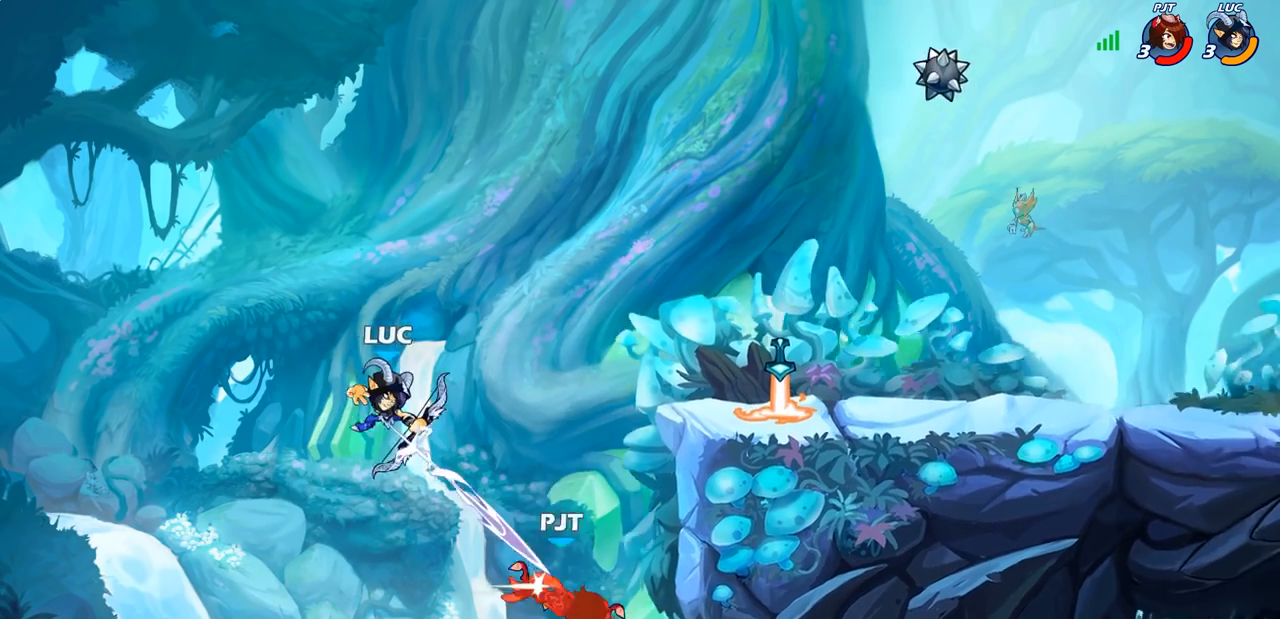
{"buttons": ["R2"], "left_stick": "up-right", "right_stick": "center", "events": [[133, "left_stick", "up-right"], [300, "R2", "down"]]}
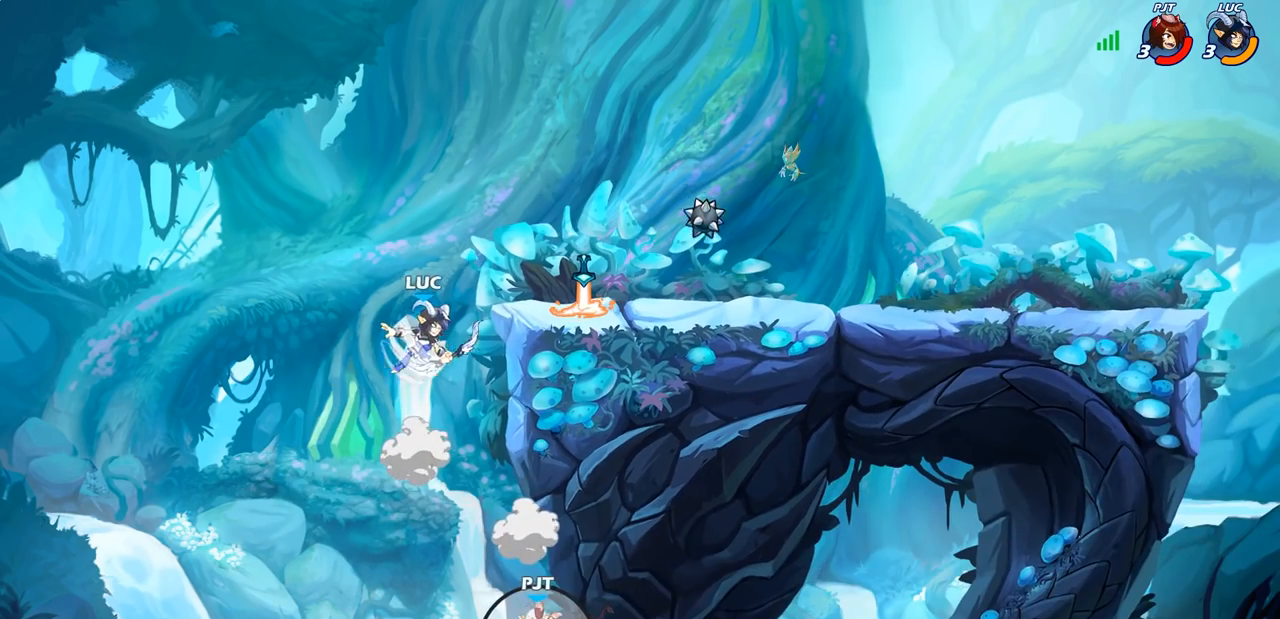
{"buttons": [], "left_stick": "left", "right_stick": "center", "events": [[250, "R2", "up"], [300, "left_stick", "left"]]}
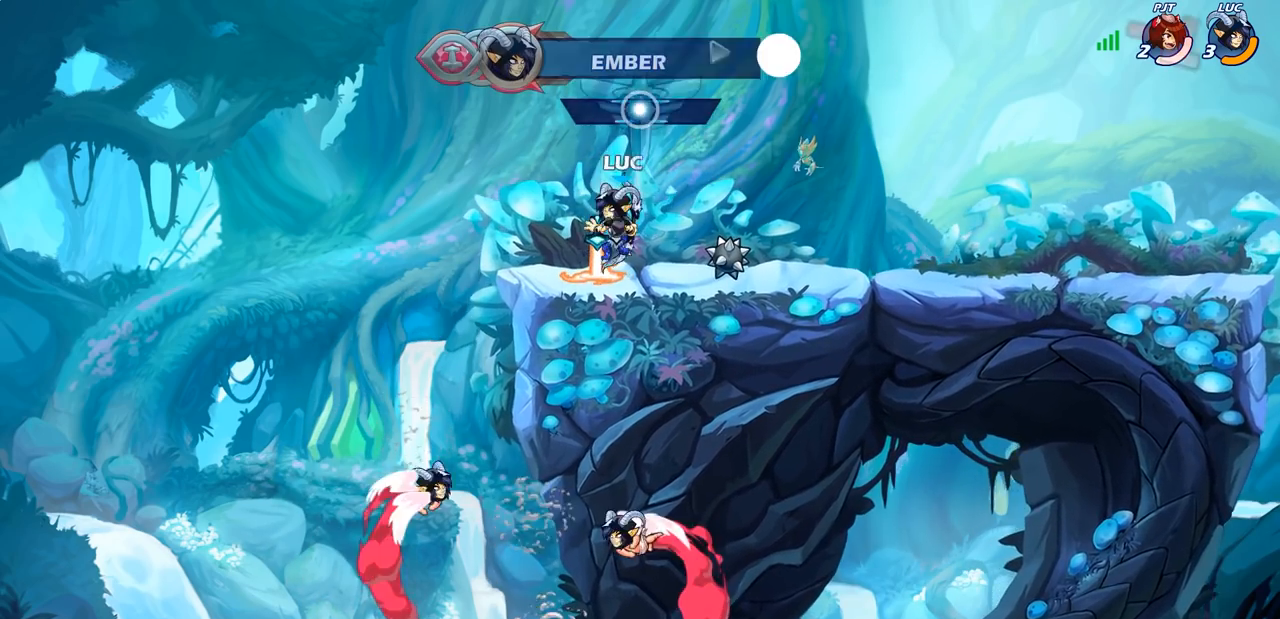
{"buttons": [], "left_stick": "up", "right_stick": "center", "events": [[33, "left_stick", "center"], [83, "CROSS", "down"], [183, "CROSS", "up"], [350, "left_stick", "up"]]}
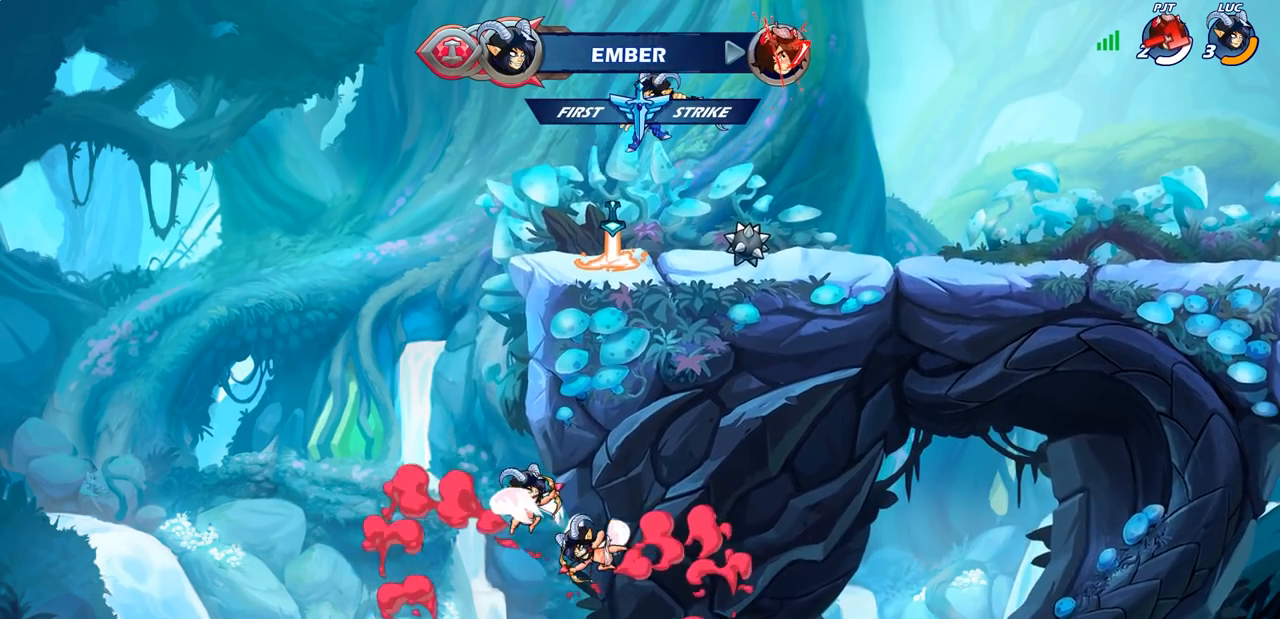
{"buttons": [], "left_stick": "center", "right_stick": "center", "events": [[50, "left_stick", "center"]]}
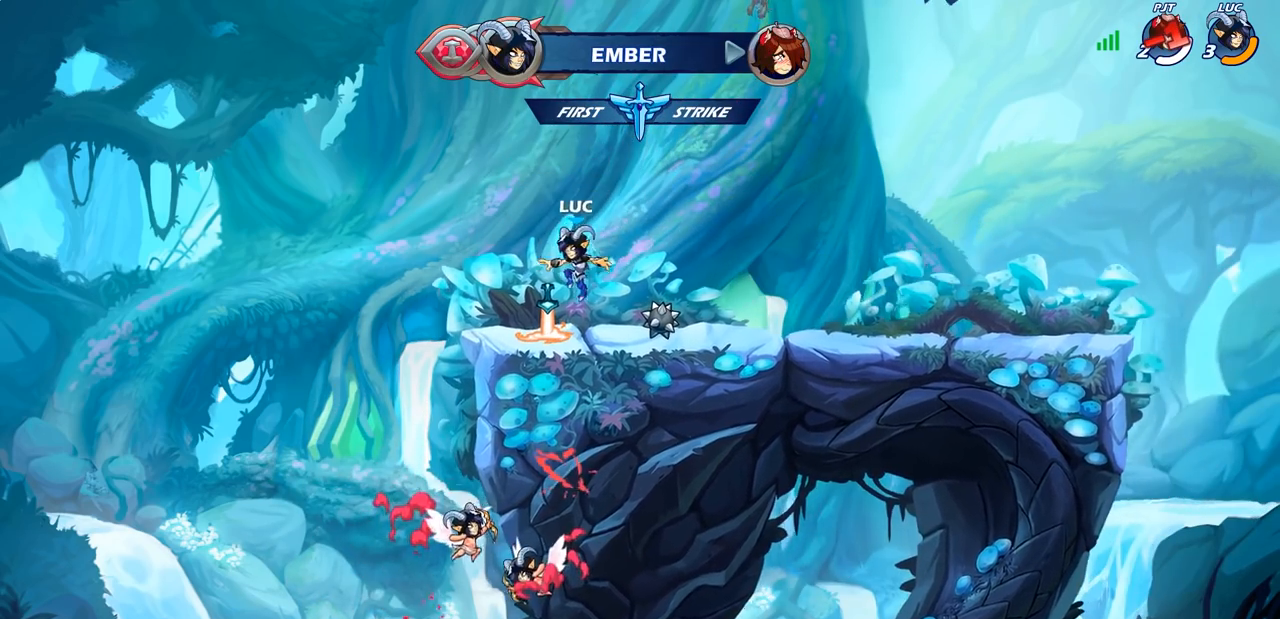
{"buttons": [], "left_stick": "up", "right_stick": "center", "events": [[167, "CROSS", "down"], [267, "CROSS", "up"], [283, "left_stick", "right"], [450, "left_stick", "up"]]}
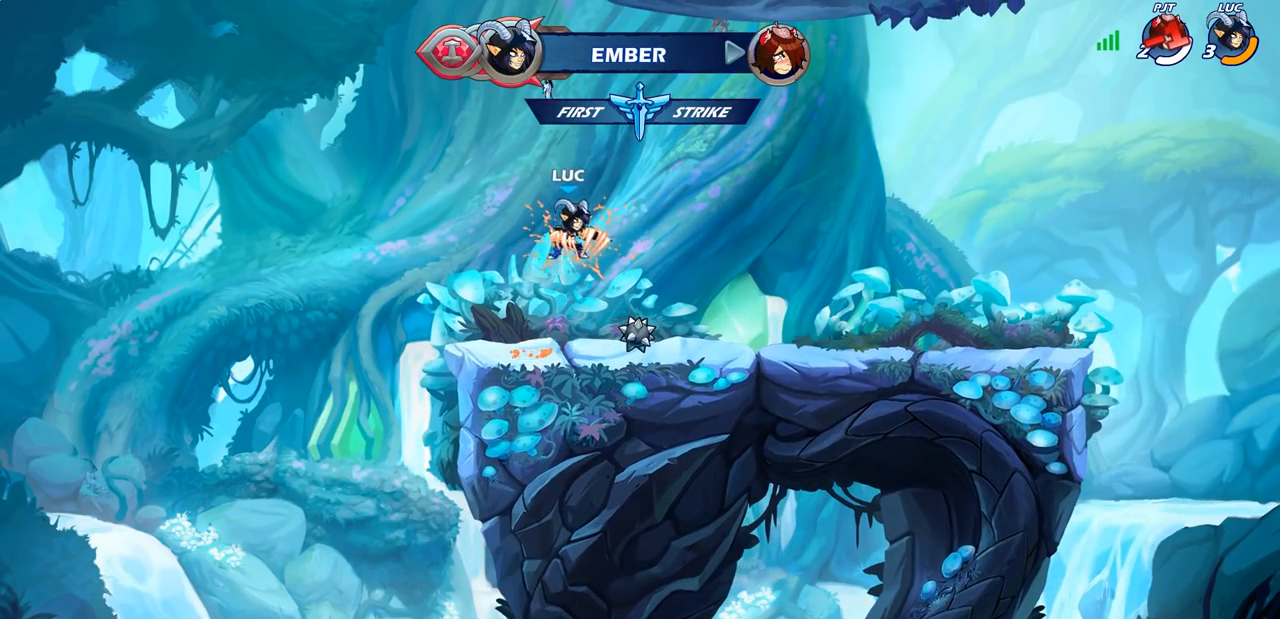
{"buttons": [], "left_stick": "center", "right_stick": "center", "events": [[200, "left_stick", "center"]]}
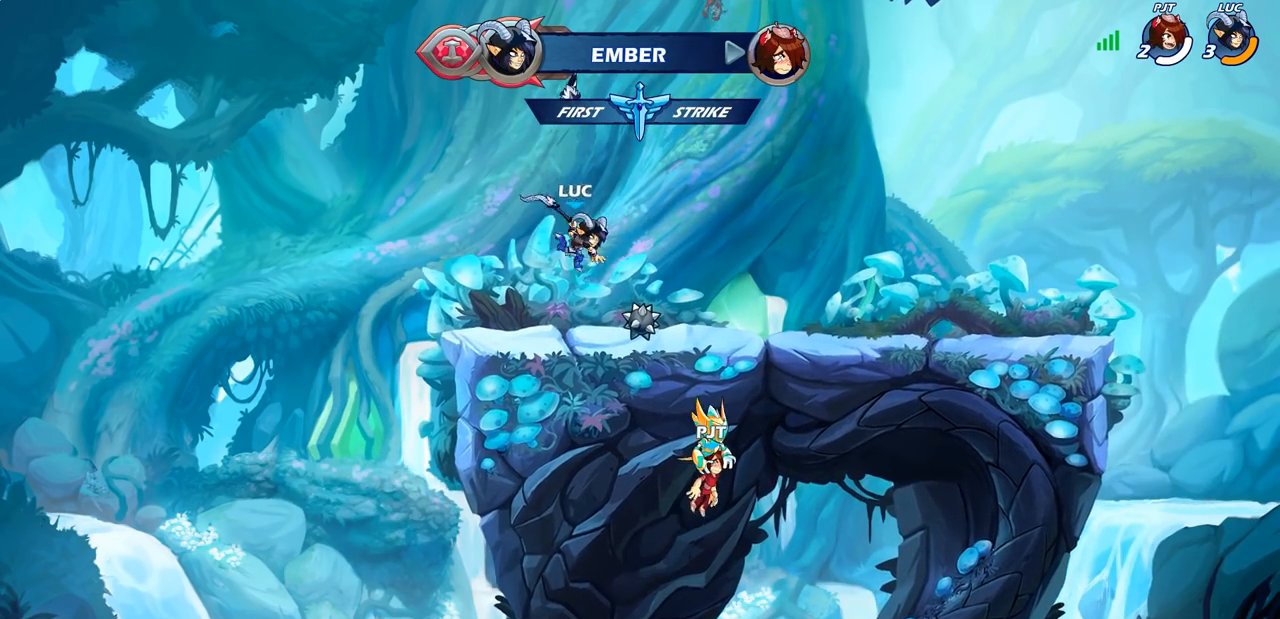
{"buttons": [], "left_stick": "right", "right_stick": "center", "events": [[233, "left_stick", "right"], [317, "CROSS", "down"], [317, "R2", "down"], [467, "CROSS", "up"], [467, "R2", "up"]]}
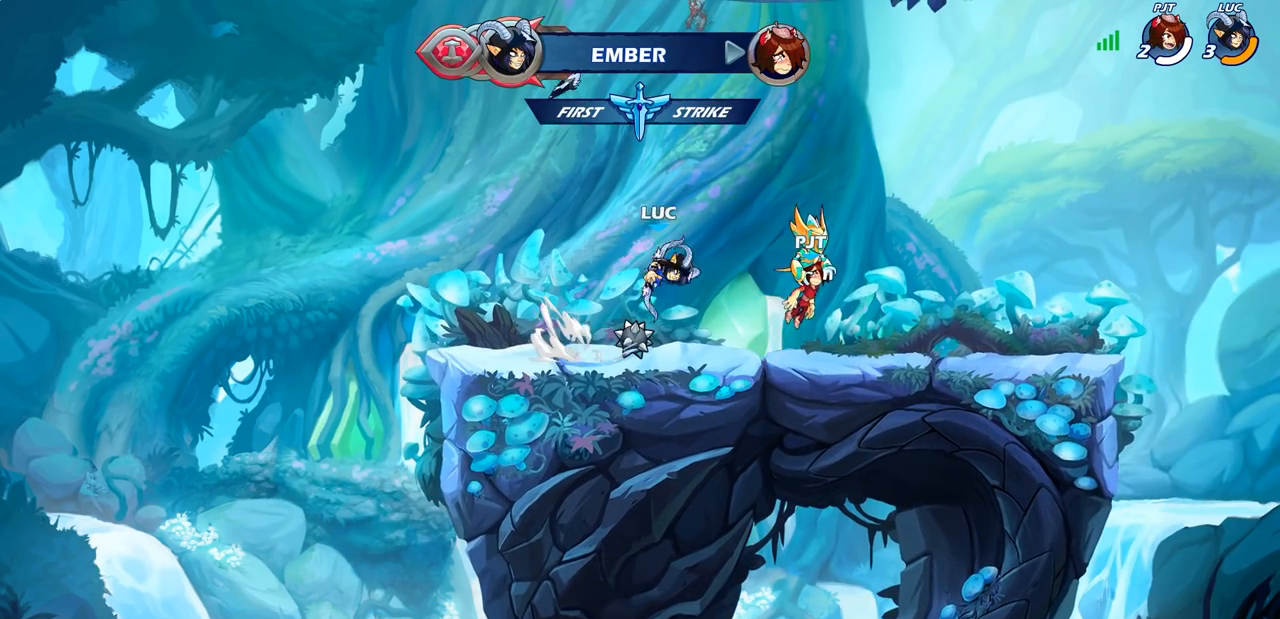
{"buttons": [], "left_stick": "right", "right_stick": "center", "events": [[33, "left_stick", "down"], [217, "left_stick", "right"], [300, "R2", "down"], [317, "CROSS", "down"], [417, "CROSS", "up"], [433, "R2", "up"]]}
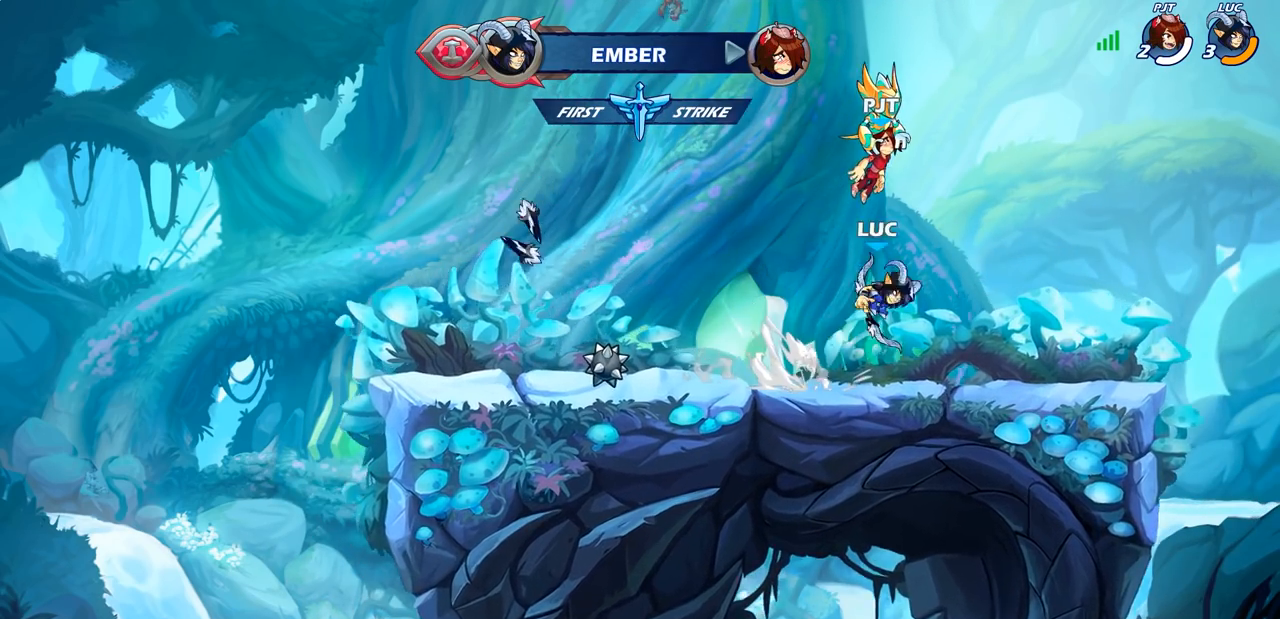
{"buttons": ["CROSS", "R2"], "left_stick": "up-left", "right_stick": "center", "events": [[67, "left_stick", "down-left"], [233, "left_stick", "left"], [367, "R2", "down"], [367, "left_stick", "up-left"], [400, "CROSS", "down"]]}
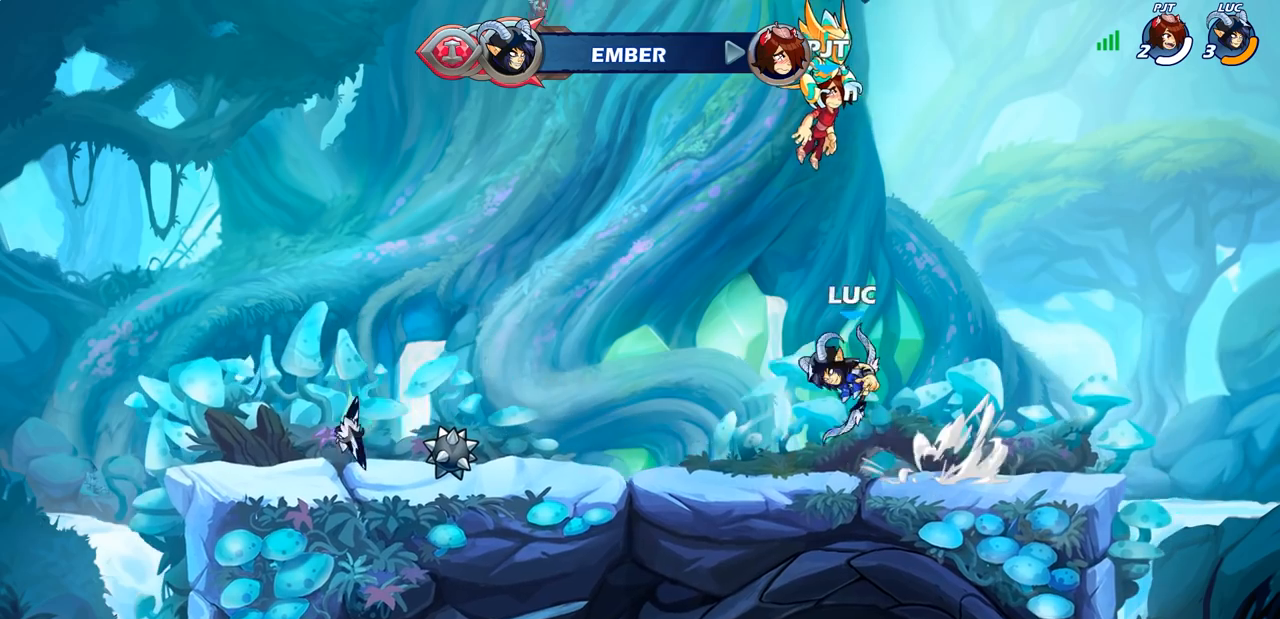
{"buttons": ["CROSS", "R2"], "left_stick": "right", "right_stick": "center", "events": [[17, "CROSS", "up"], [33, "R2", "up"], [50, "left_stick", "down-left"], [333, "left_stick", "right"], [433, "CROSS", "down"], [433, "R2", "down"]]}
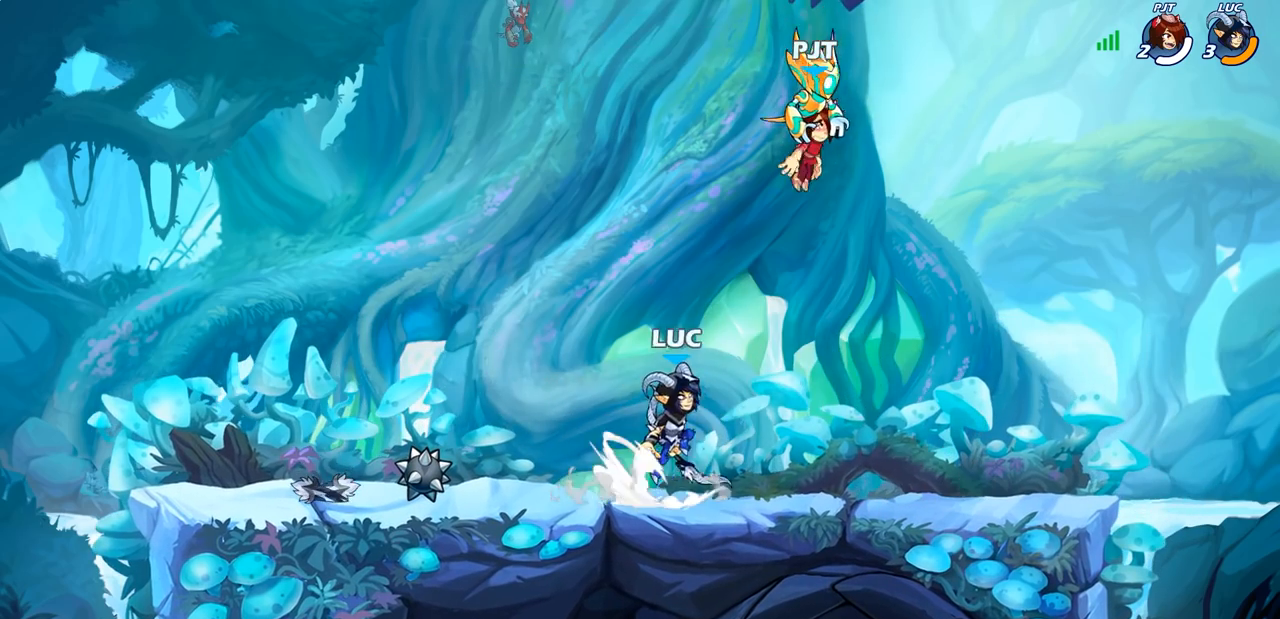
{"buttons": ["CROSS", "R2"], "left_stick": "up-left", "right_stick": "center", "events": [[33, "CROSS", "up"], [67, "R2", "up"], [167, "left_stick", "down-left"], [317, "left_stick", "left"], [417, "R2", "down"], [417, "left_stick", "up-left"], [467, "CROSS", "down"]]}
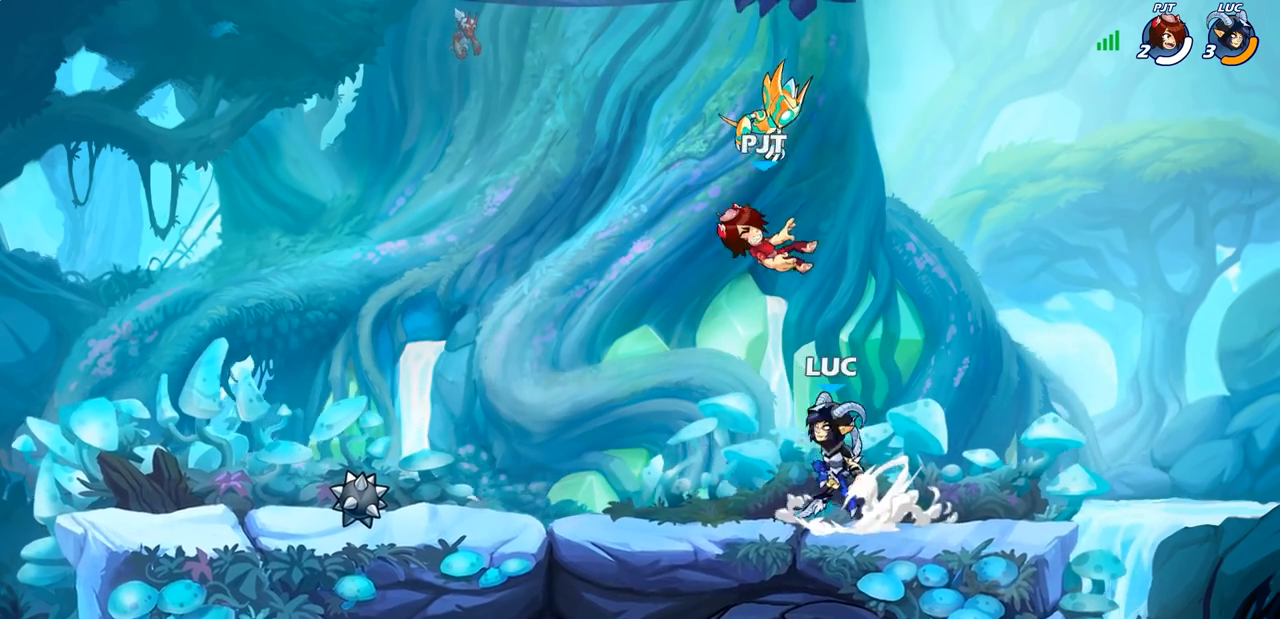
{"buttons": ["CROSS", "R2"], "left_stick": "left", "right_stick": "center", "events": [[67, "CROSS", "up"], [67, "R2", "up"], [100, "left_stick", "down-left"], [400, "left_stick", "left"], [417, "R2", "down"], [433, "CROSS", "down"]]}
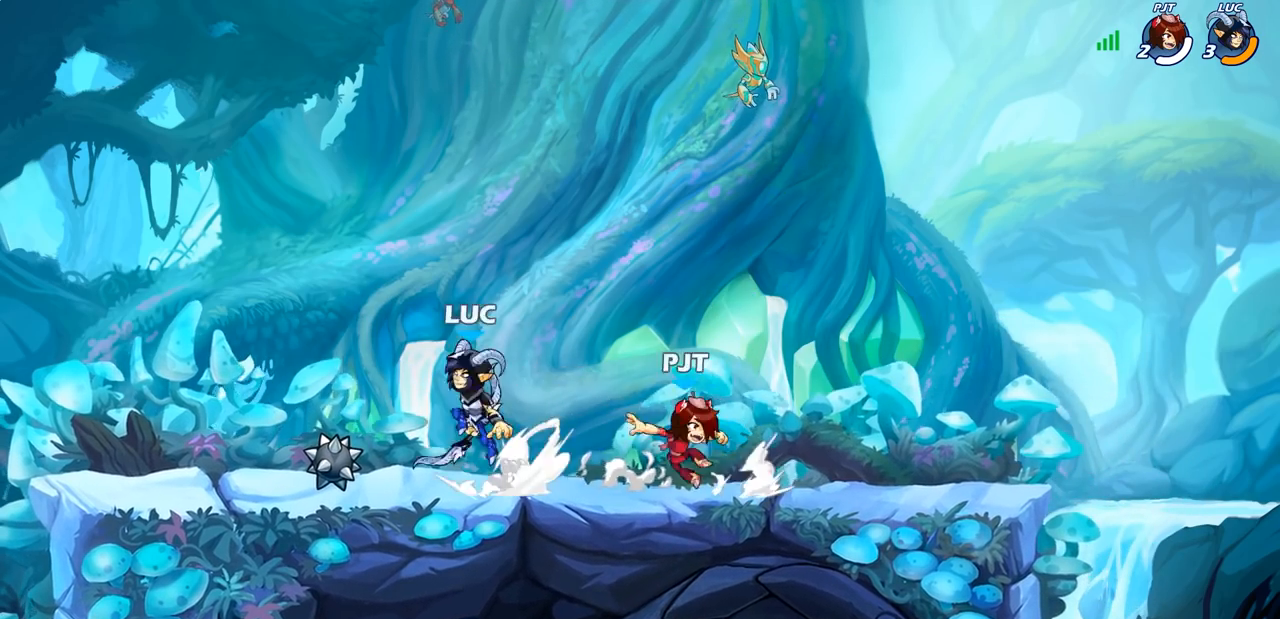
{"buttons": ["SQUARE"], "left_stick": "right", "right_stick": "center", "events": [[67, "CROSS", "up"], [83, "R2", "up"], [133, "left_stick", "down-left"], [367, "left_stick", "down-right"], [417, "left_stick", "right"], [483, "SQUARE", "down"]]}
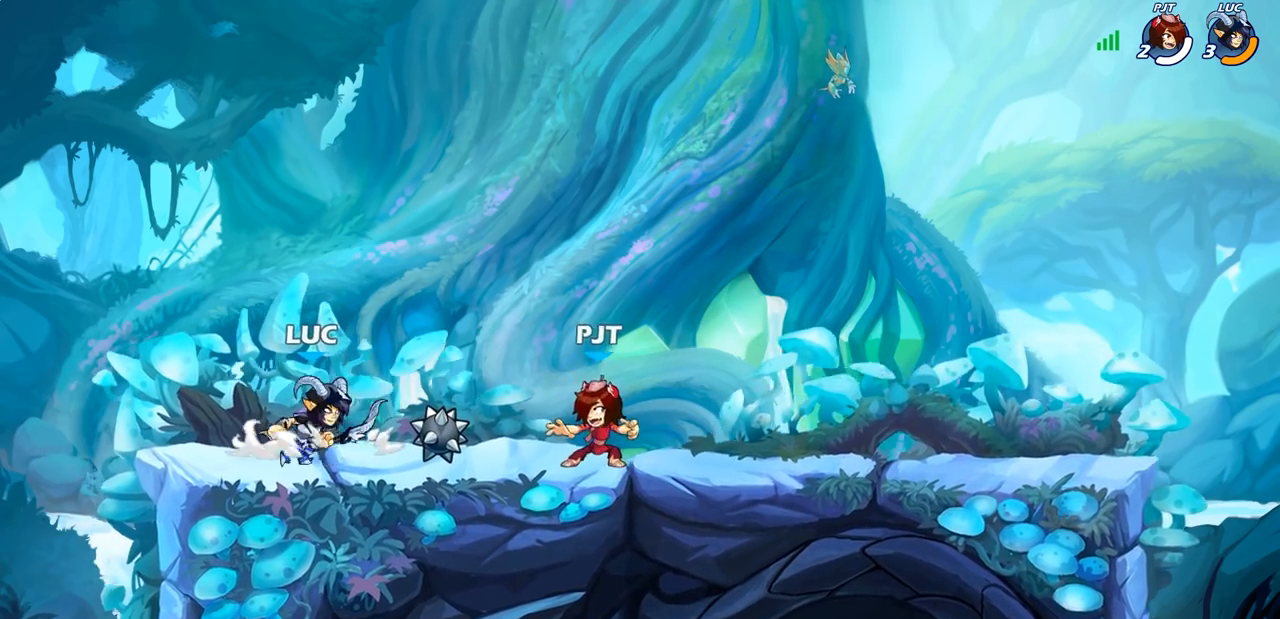
{"buttons": [], "left_stick": "left", "right_stick": "center", "events": [[117, "SQUARE", "up"], [200, "left_stick", "center"], [450, "left_stick", "left"]]}
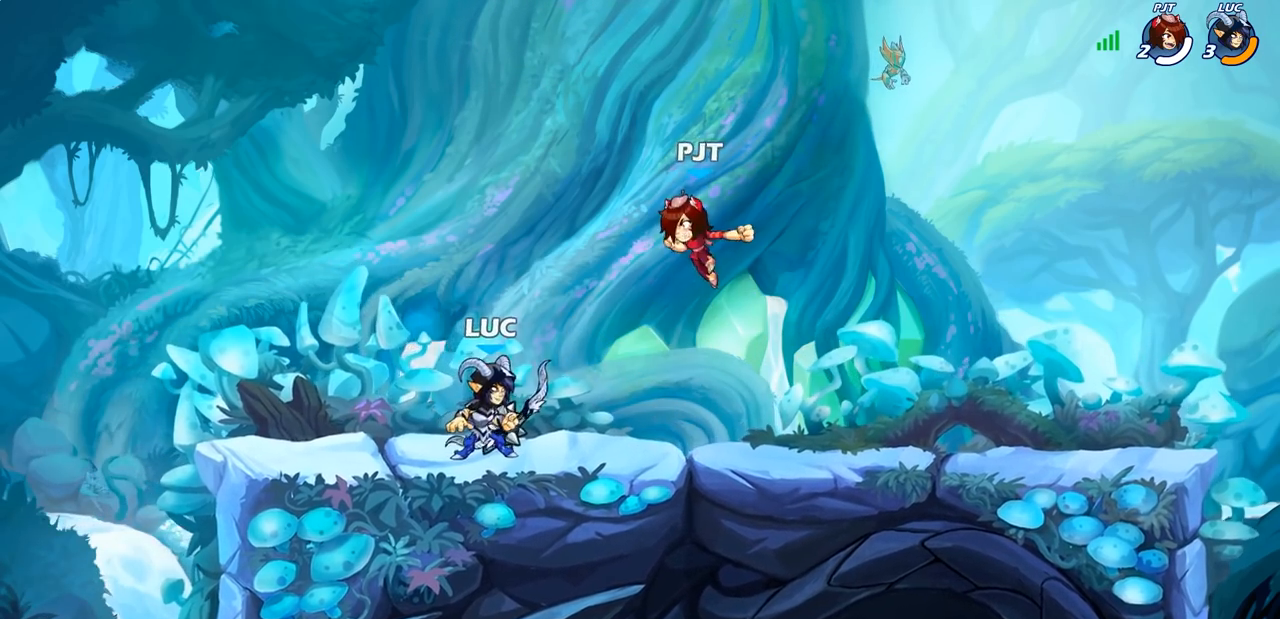
{"buttons": [], "left_stick": "up-left", "right_stick": "center", "events": [[333, "left_stick", "right"], [467, "left_stick", "up-left"]]}
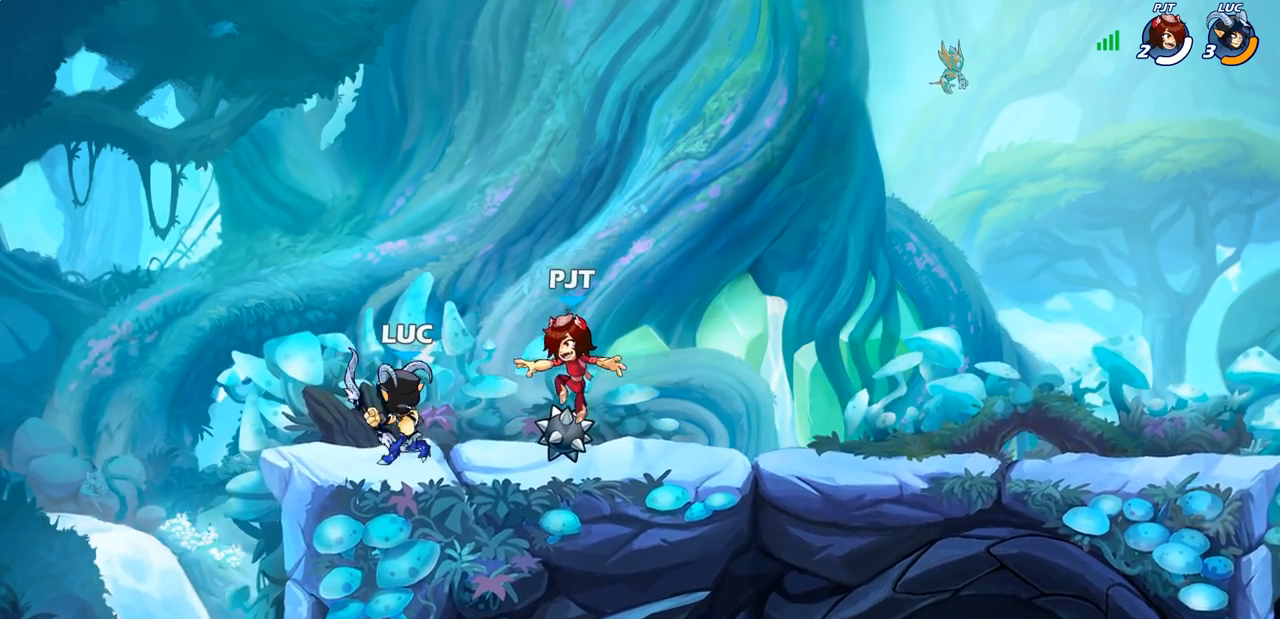
{"buttons": [], "left_stick": "center", "right_stick": "center", "events": [[217, "left_stick", "right"], [400, "left_stick", "center"]]}
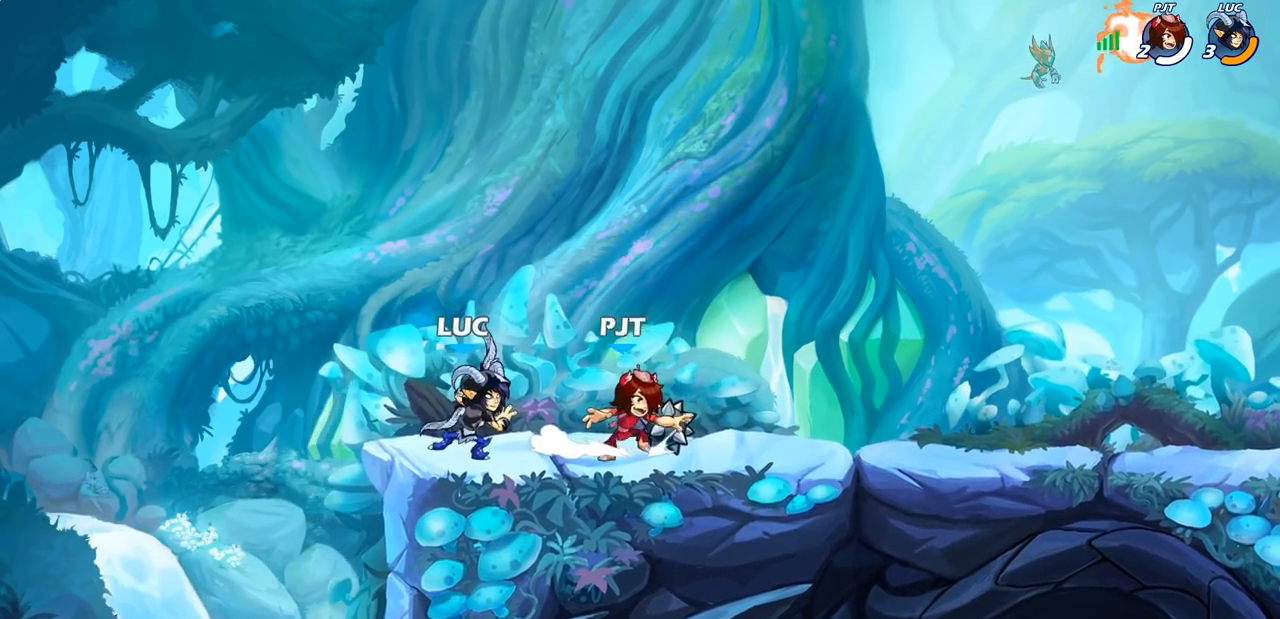
{"buttons": ["R2"], "left_stick": "right", "right_stick": "center", "events": [[133, "left_stick", "left"], [217, "left_stick", "right"], [417, "R2", "down"]]}
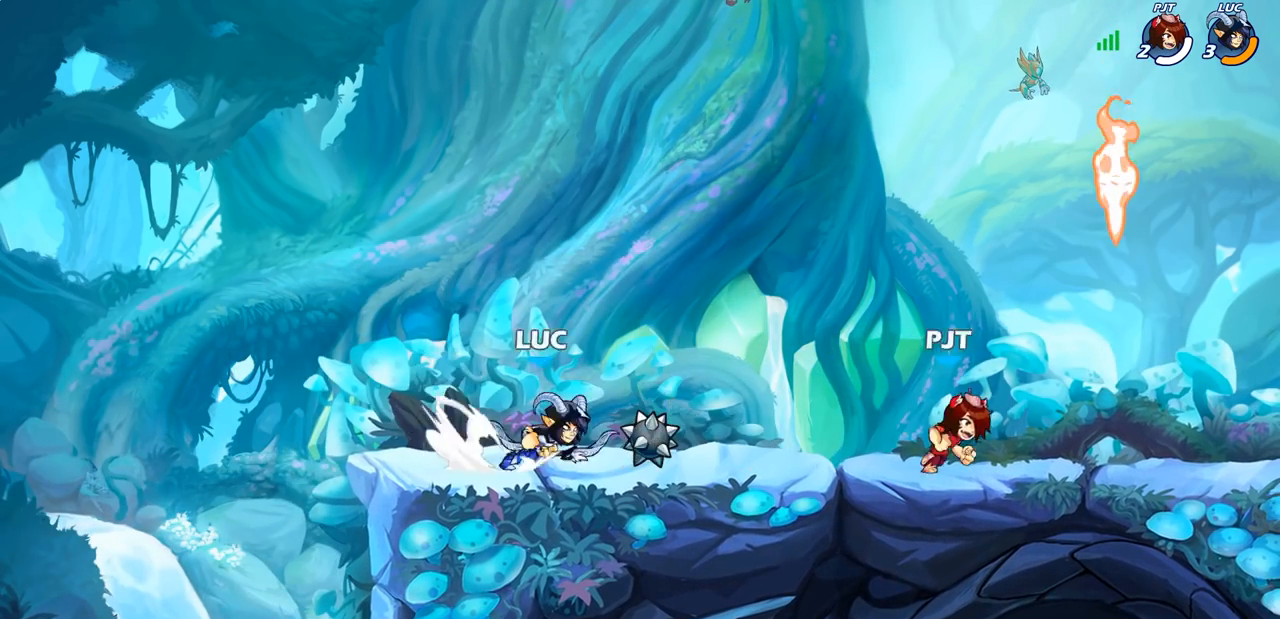
{"buttons": [], "left_stick": "center", "right_stick": "center", "events": [[133, "R2", "up"], [367, "SQUARE", "down"], [367, "left_stick", "down-left"], [467, "SQUARE", "up"], [500, "left_stick", "center"]]}
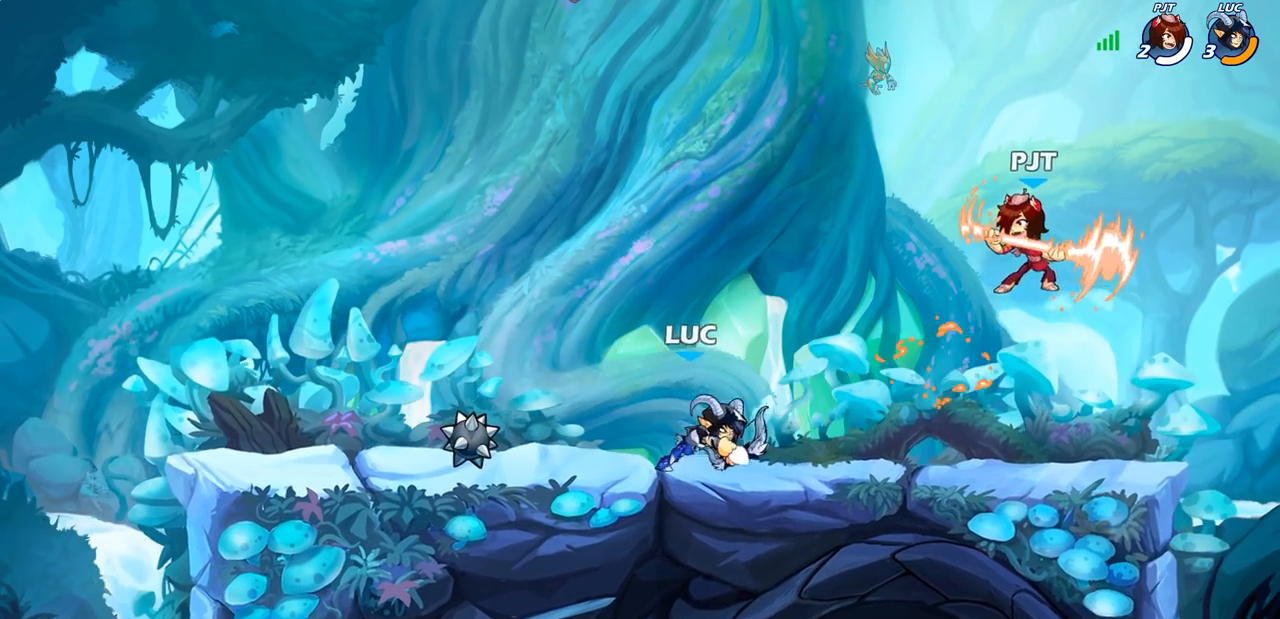
{"buttons": ["CROSS"], "left_stick": "up-left", "right_stick": "center", "events": [[333, "left_stick", "right"], [450, "left_stick", "up-left"], [467, "CROSS", "down"]]}
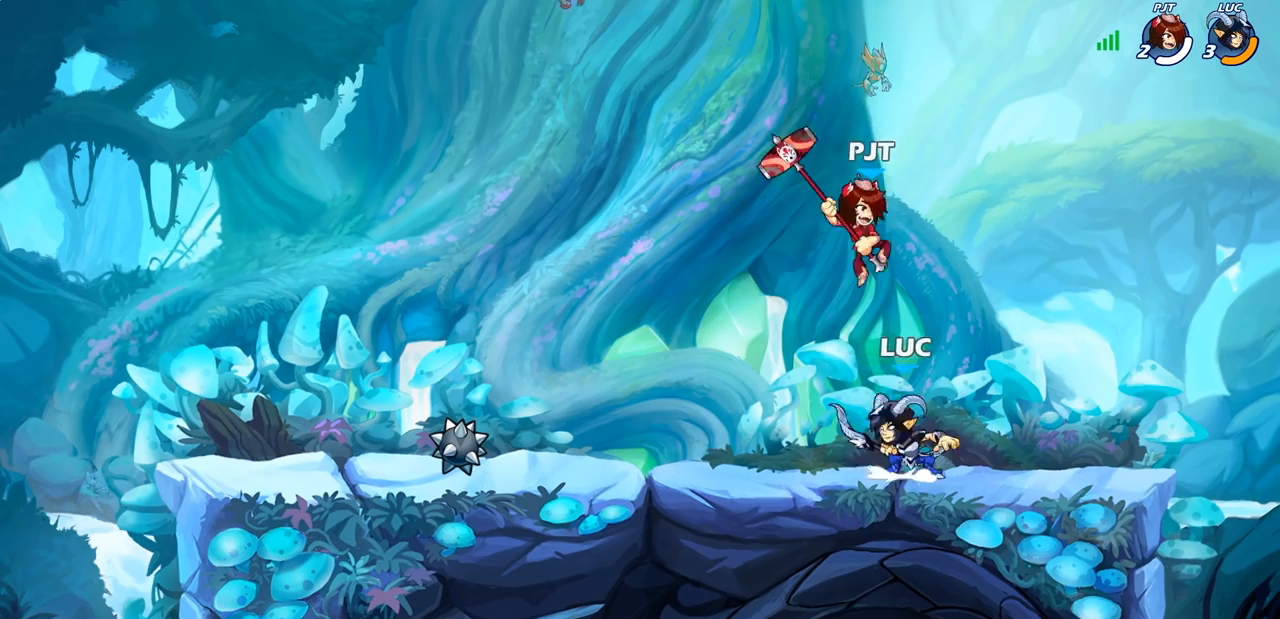
{"buttons": ["SQUARE"], "left_stick": "right", "right_stick": "center", "events": [[67, "R2", "down"], [117, "CROSS", "up"], [200, "left_stick", "down-left"], [300, "R2", "up"], [333, "left_stick", "right"], [383, "SQUARE", "down"]]}
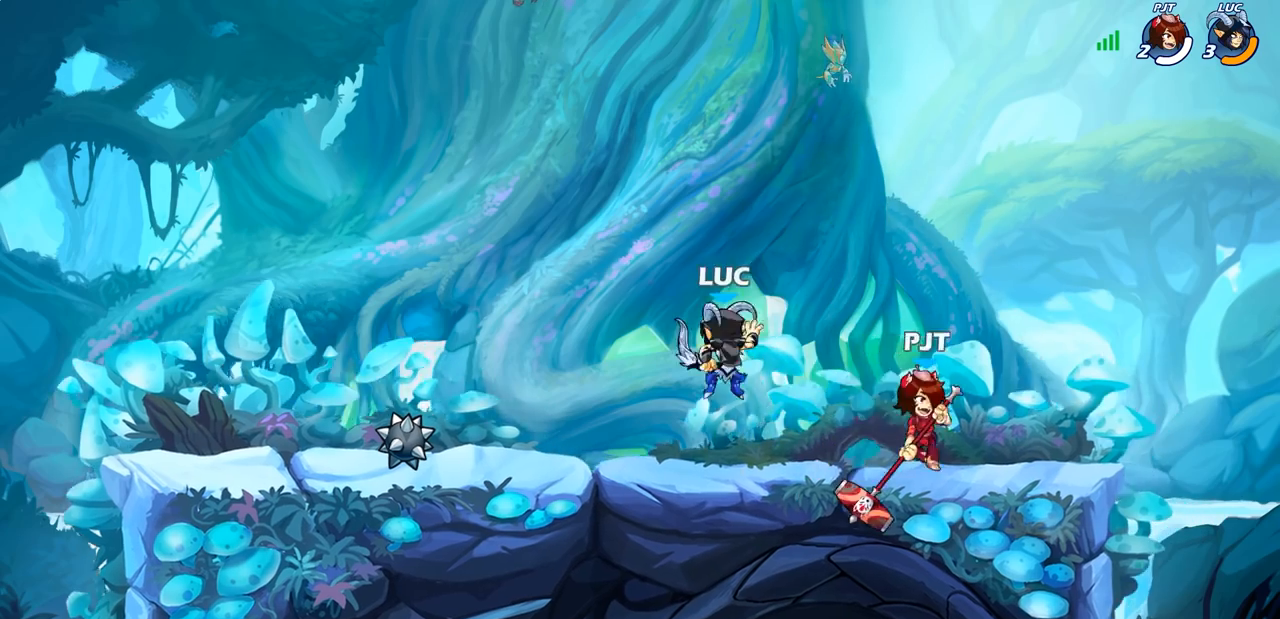
{"buttons": [], "left_stick": "right", "right_stick": "center", "events": [[17, "SQUARE", "up"]]}
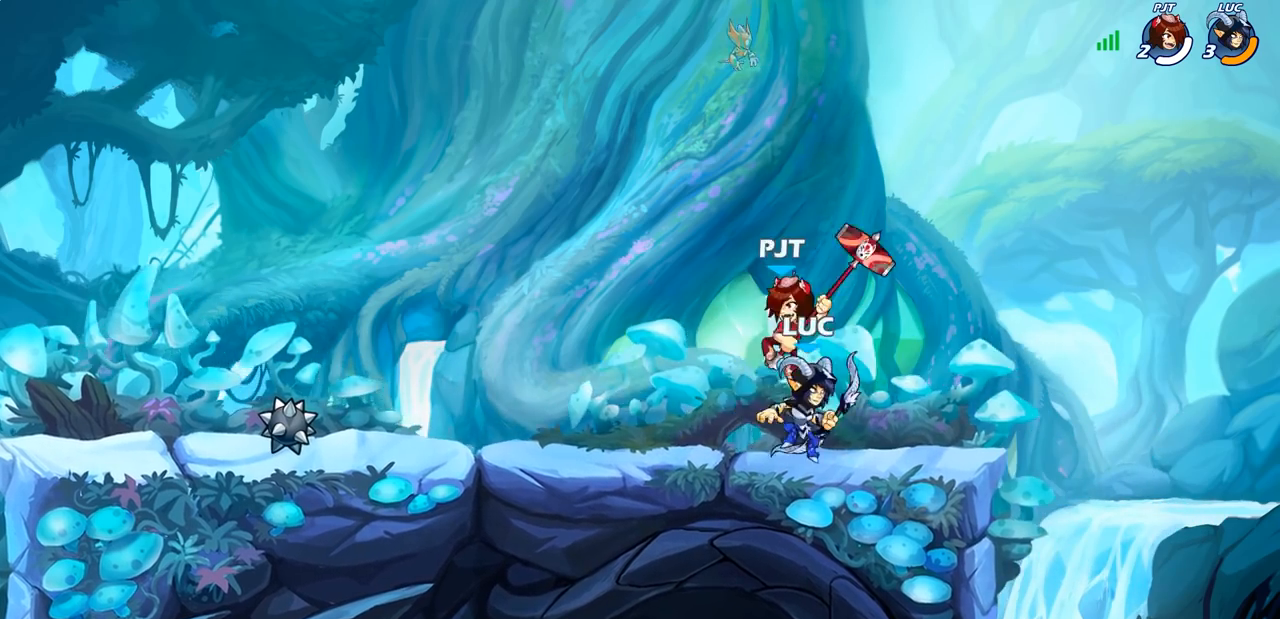
{"buttons": ["CROSS"], "left_stick": "left", "right_stick": "center", "events": [[300, "left_stick", "left"], [400, "CROSS", "down"]]}
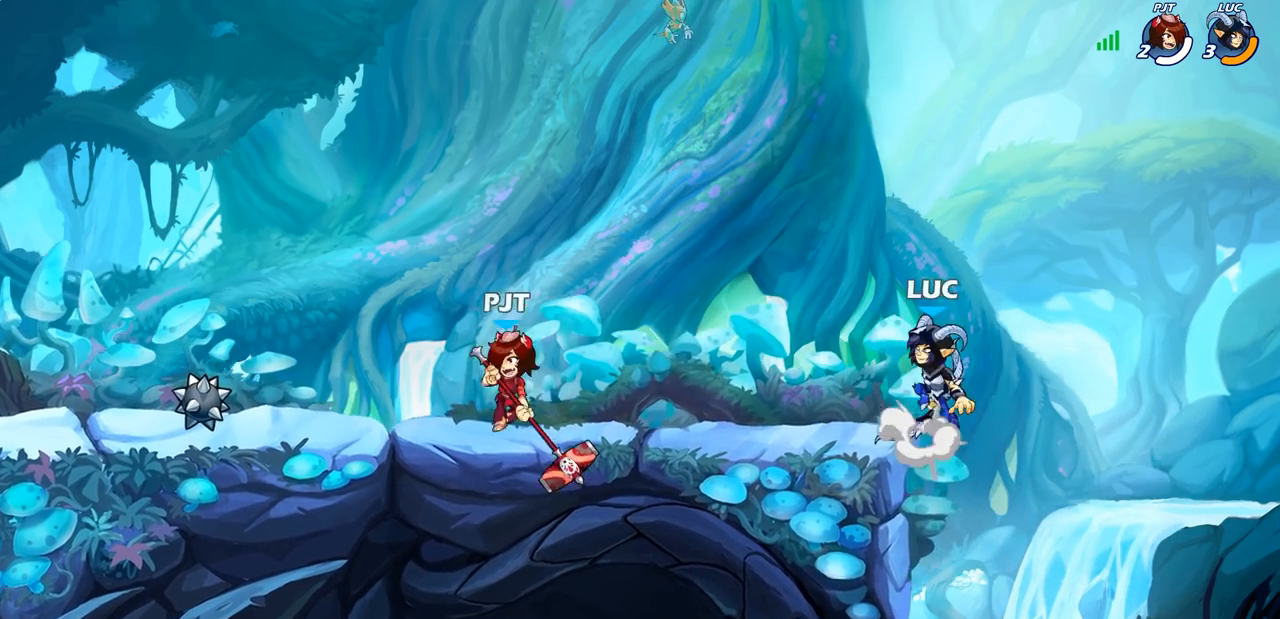
{"buttons": [], "left_stick": "up-right", "right_stick": "center", "events": [[50, "CROSS", "up"], [167, "CROSS", "down"], [300, "left_stick", "up-right"], [367, "CROSS", "up"]]}
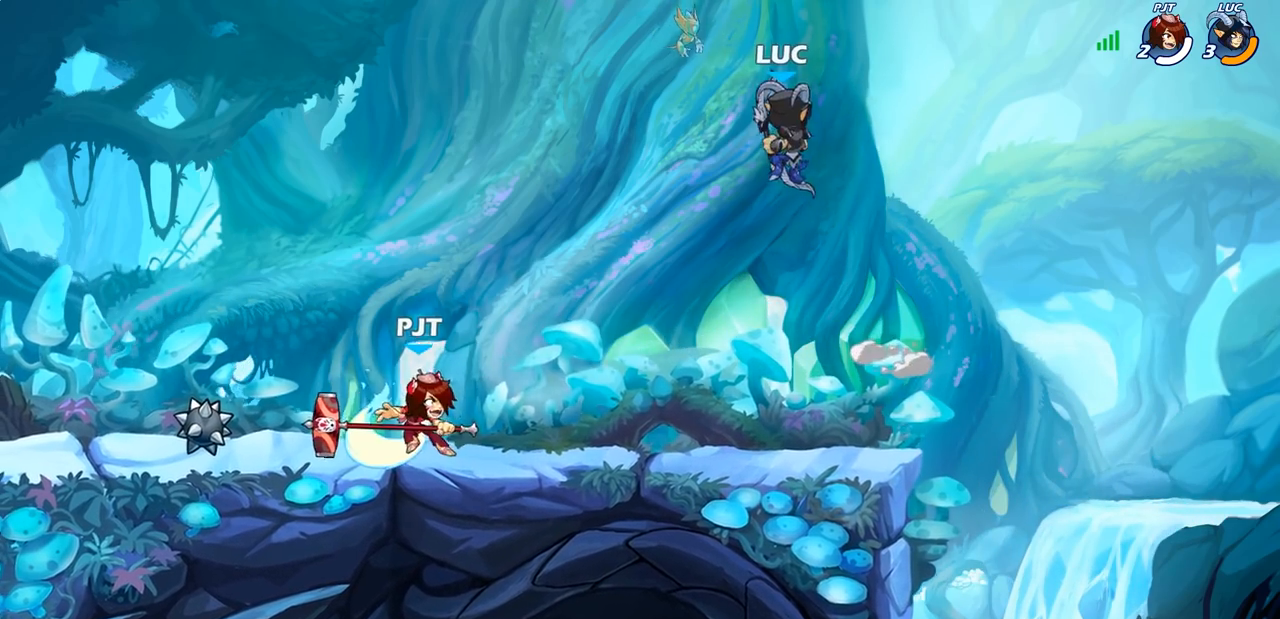
{"buttons": [], "left_stick": "down-right", "right_stick": "center", "events": [[17, "left_stick", "right"], [183, "left_stick", "up-left"], [383, "left_stick", "down-right"]]}
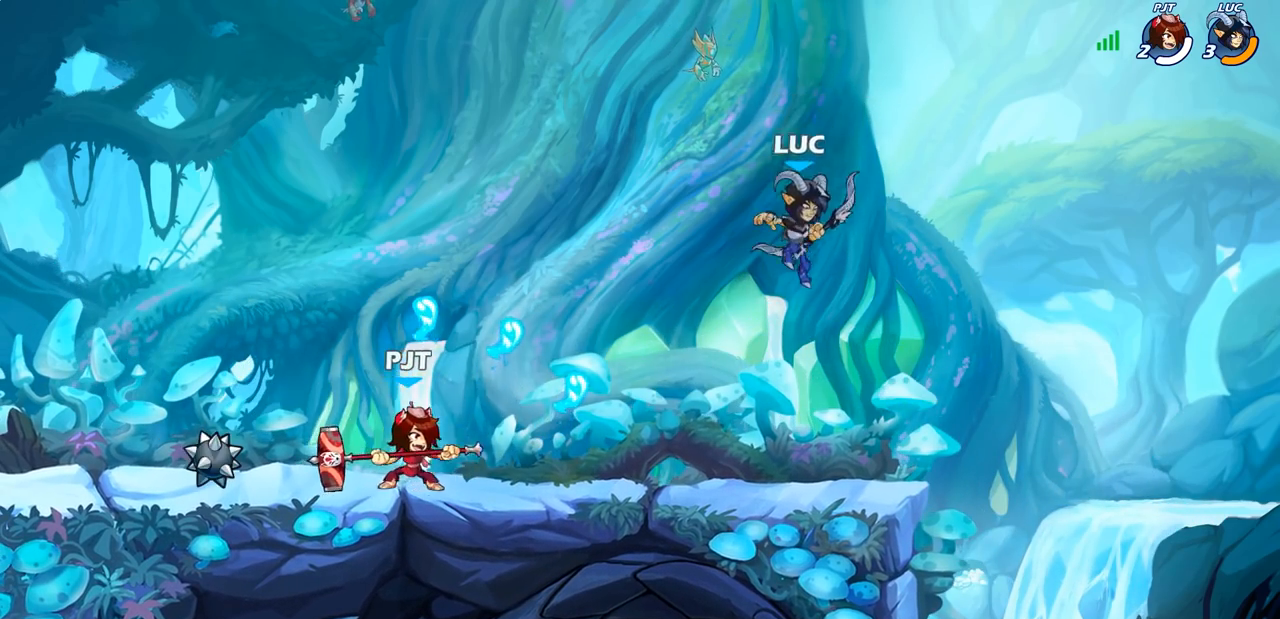
{"buttons": [], "left_stick": "up-left", "right_stick": "center", "events": [[300, "CROSS", "down"], [350, "left_stick", "up-left"], [433, "CROSS", "up"]]}
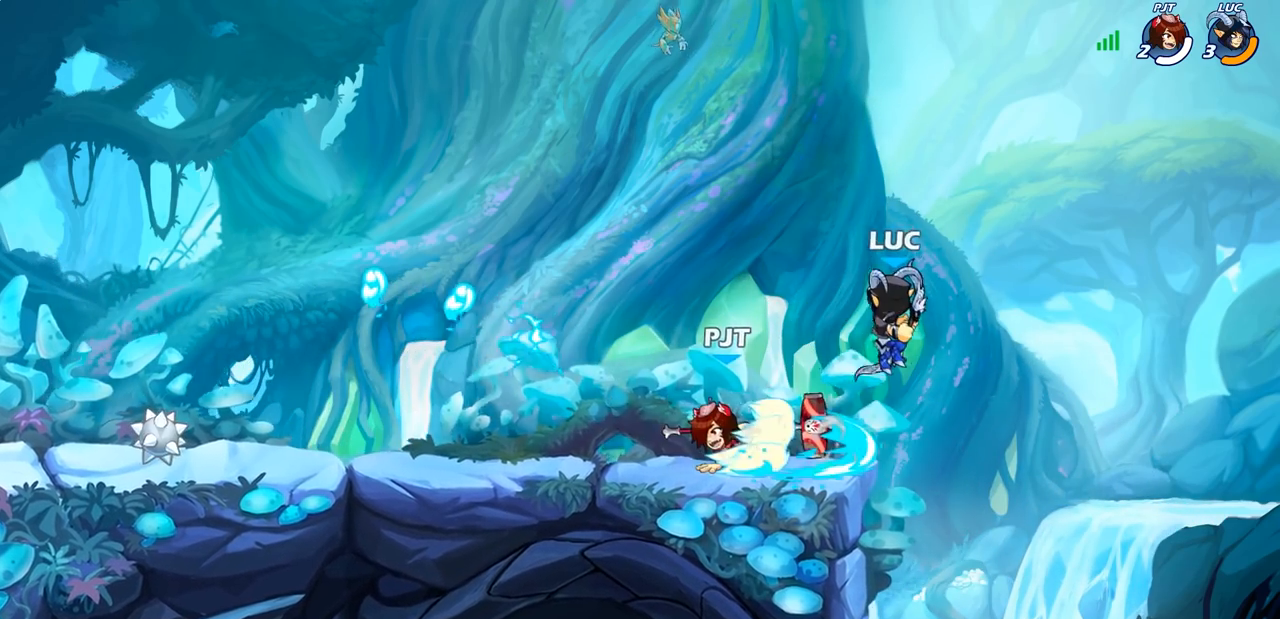
{"buttons": [], "left_stick": "center", "right_stick": "center", "events": [[67, "left_stick", "down-left"], [200, "SQUARE", "down"], [283, "SQUARE", "up"], [283, "left_stick", "center"]]}
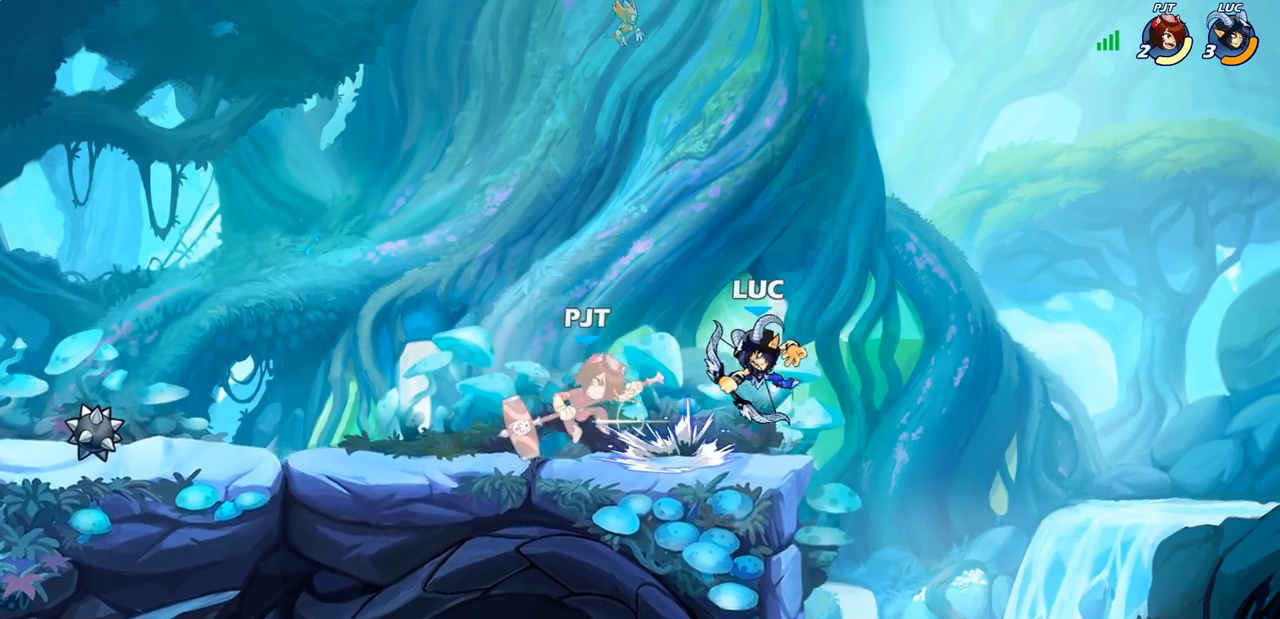
{"buttons": [], "left_stick": "center", "right_stick": "center", "events": [[83, "left_stick", "left"], [150, "SQUARE", "down"], [250, "SQUARE", "up"], [267, "left_stick", "center"]]}
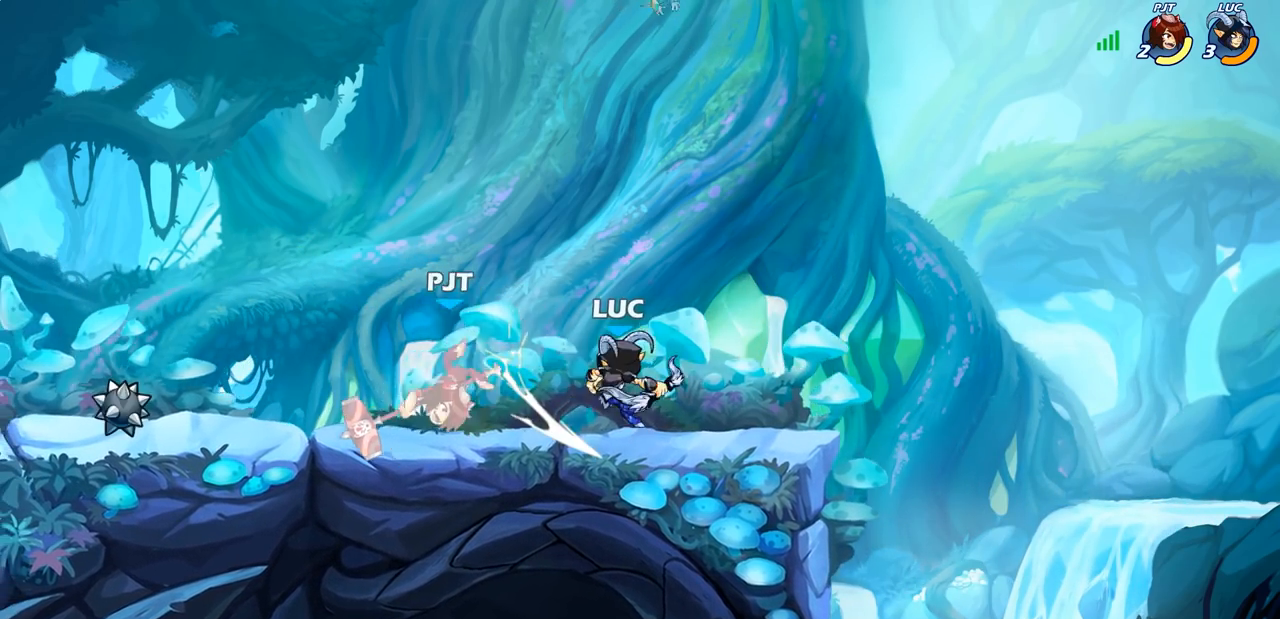
{"buttons": ["SQUARE"], "left_stick": "center", "right_stick": "center", "events": [[250, "left_stick", "down"], [317, "SQUARE", "down"], [417, "SQUARE", "up"], [433, "left_stick", "center"], [483, "SQUARE", "down"]]}
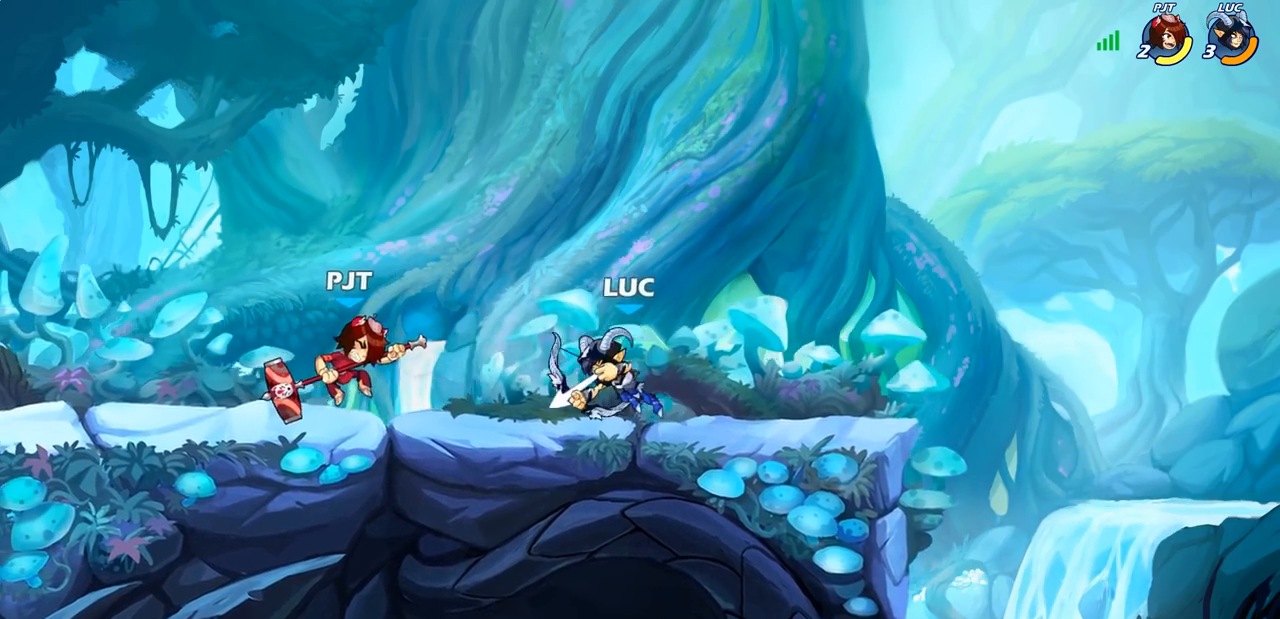
{"buttons": ["CROSS", "R2"], "left_stick": "up-right", "right_stick": "center", "events": [[83, "SQUARE", "up"], [167, "SQUARE", "down"], [267, "SQUARE", "up"], [417, "left_stick", "up-right"], [433, "CROSS", "down"], [483, "R2", "down"]]}